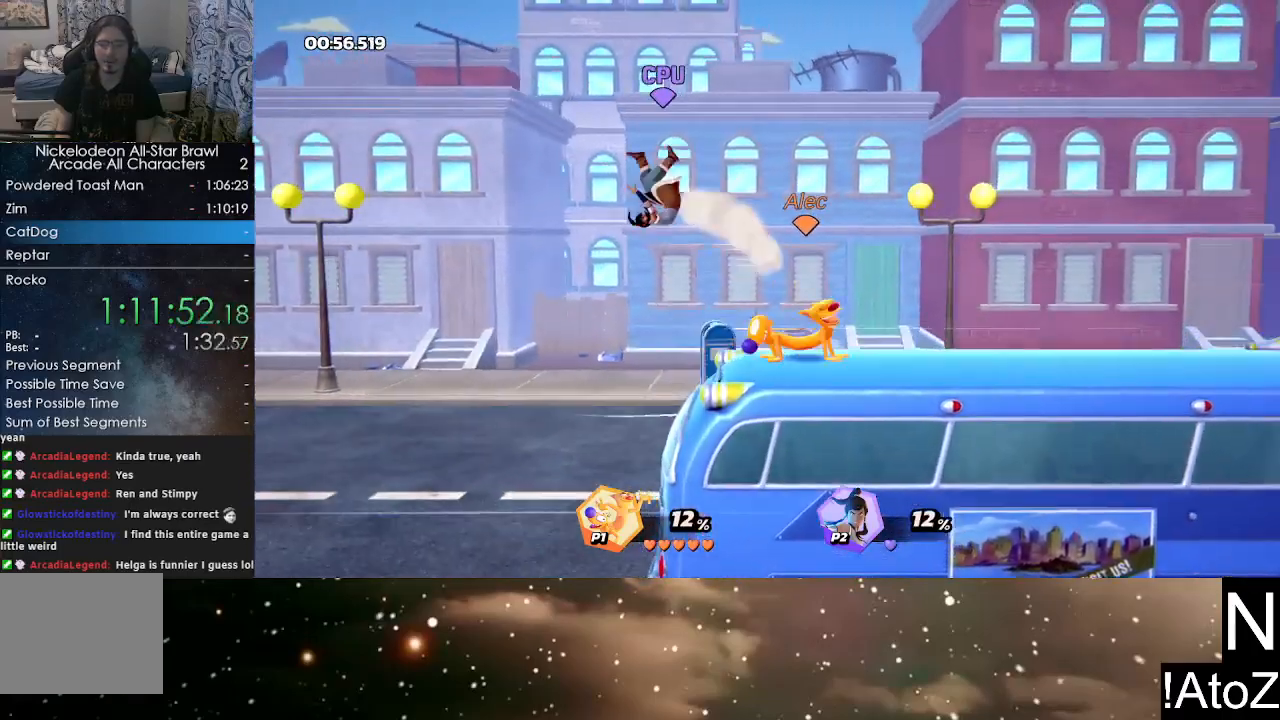
Gameplay with a controller (Xbox layout); each line is a JSON object with the inputs held at the frame after it. "events" lists button and stick changes between this image and that frame as [ms after this image, input, new state], when the widget could be followed in between.
{"buttons": [], "left_stick": "center", "right_stick": "center", "events": [[183, "right_stick", "down"], [300, "right_stick", "center"]]}
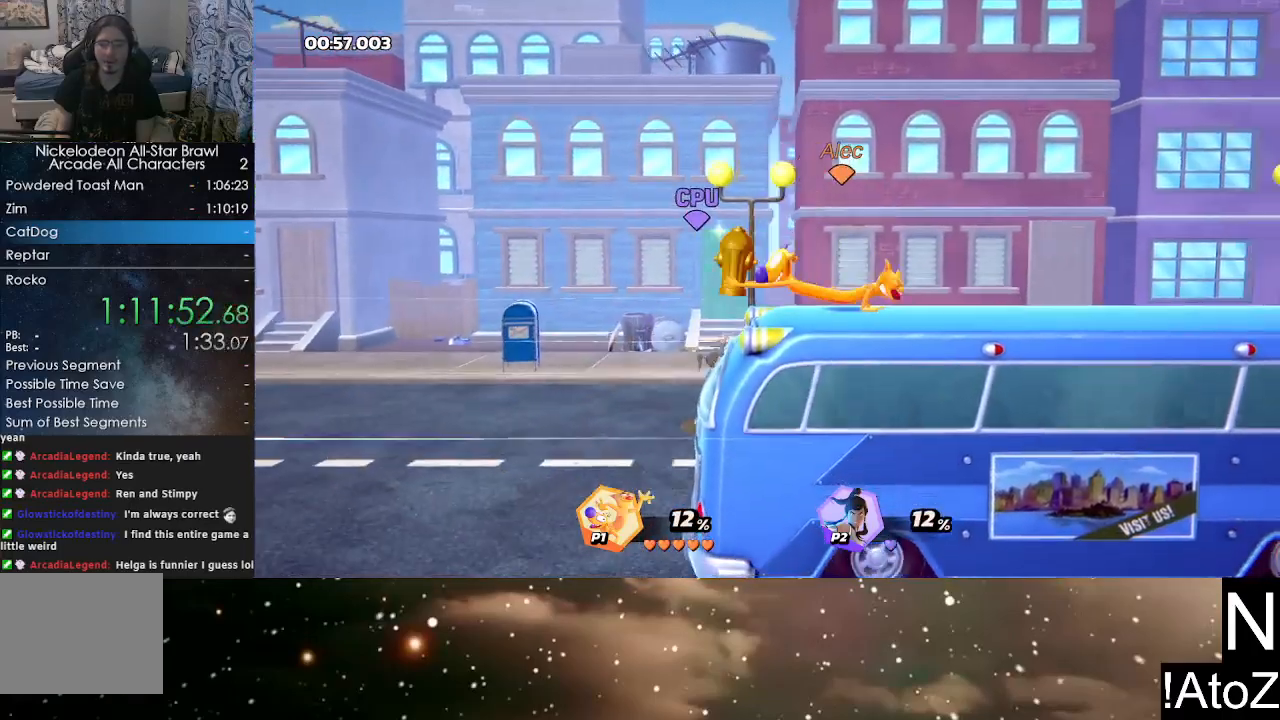
{"buttons": [], "left_stick": "center", "right_stick": "down", "events": [[433, "left_stick", "left"], [500, "left_stick", "center"], [500, "right_stick", "down"]]}
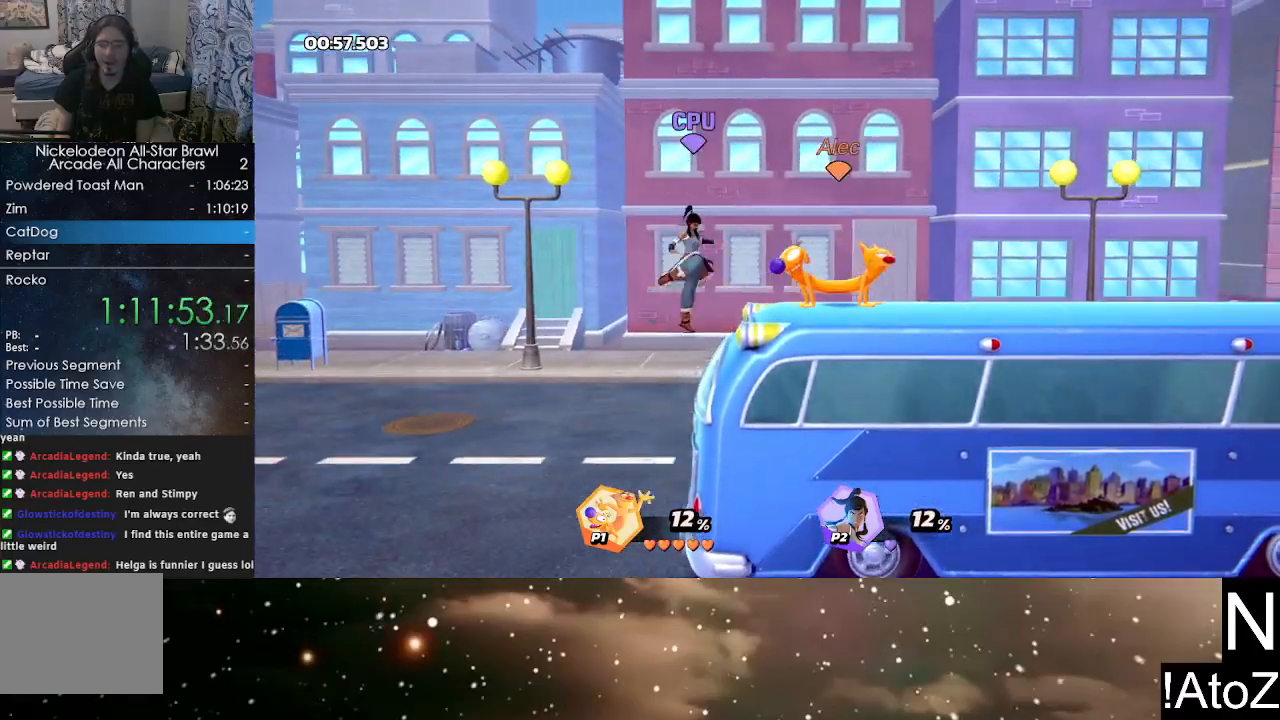
{"buttons": [], "left_stick": "center", "right_stick": "center", "events": [[100, "right_stick", "center"]]}
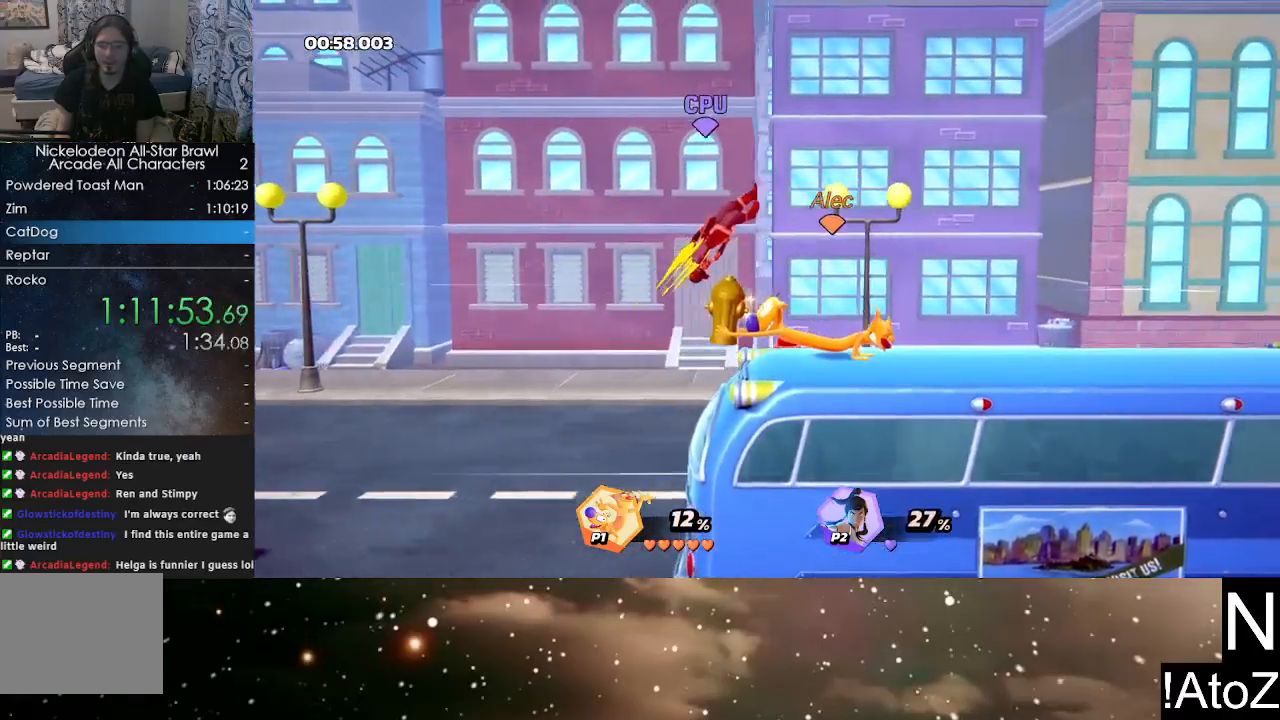
{"buttons": [], "left_stick": "center", "right_stick": "center", "events": [[250, "left_stick", "left"], [417, "left_stick", "center"]]}
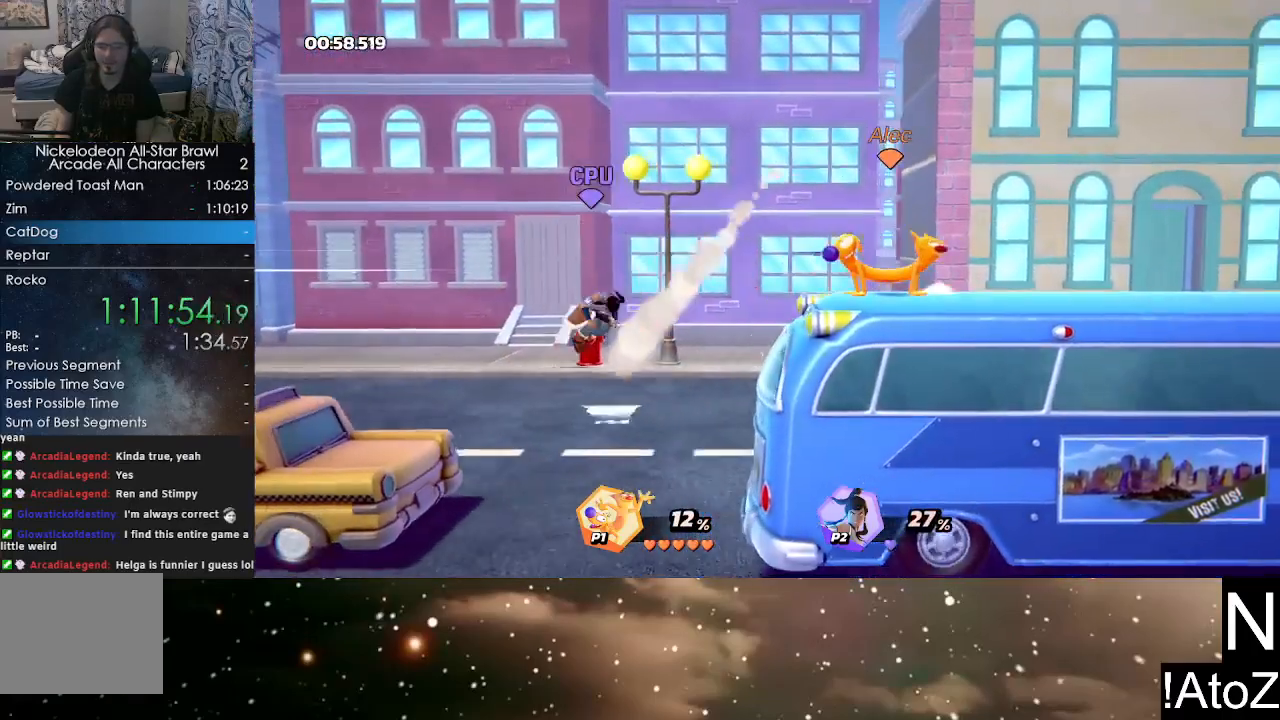
{"buttons": [], "left_stick": "center", "right_stick": "center", "events": [[350, "left_stick", "left"], [483, "left_stick", "center"]]}
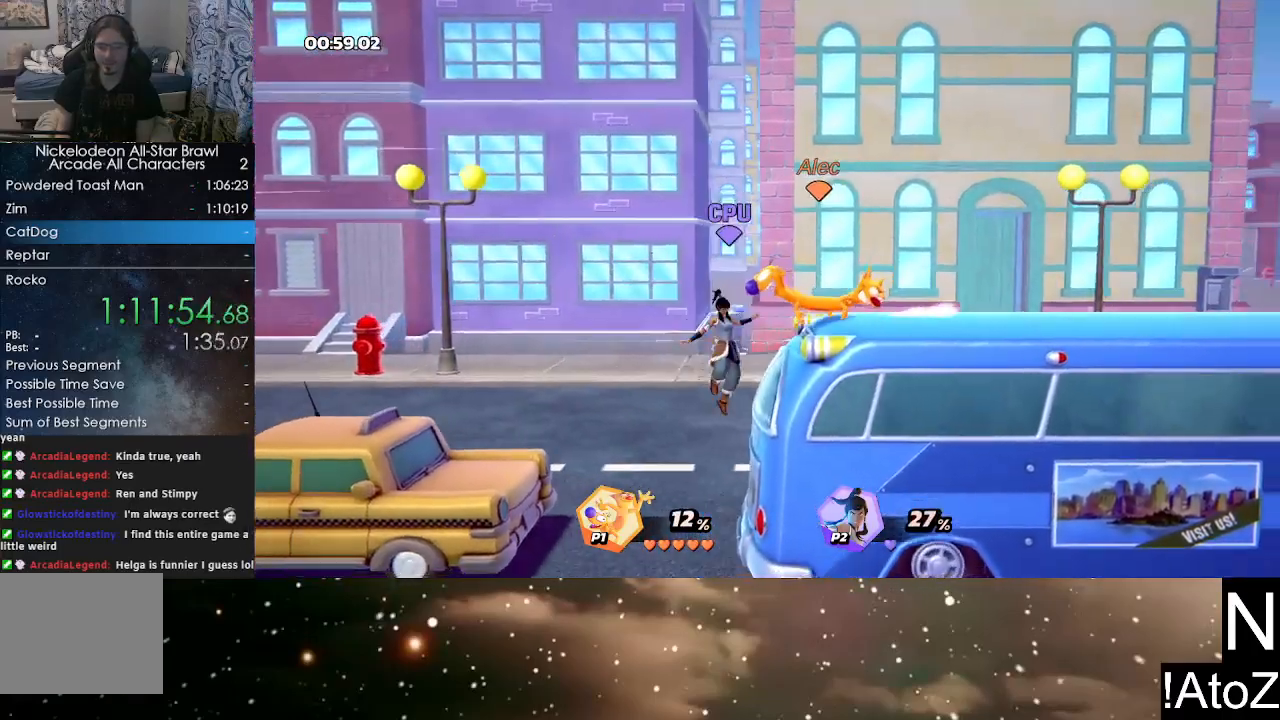
{"buttons": [], "left_stick": "center", "right_stick": "center", "events": [[17, "B", "down"], [117, "B", "up"]]}
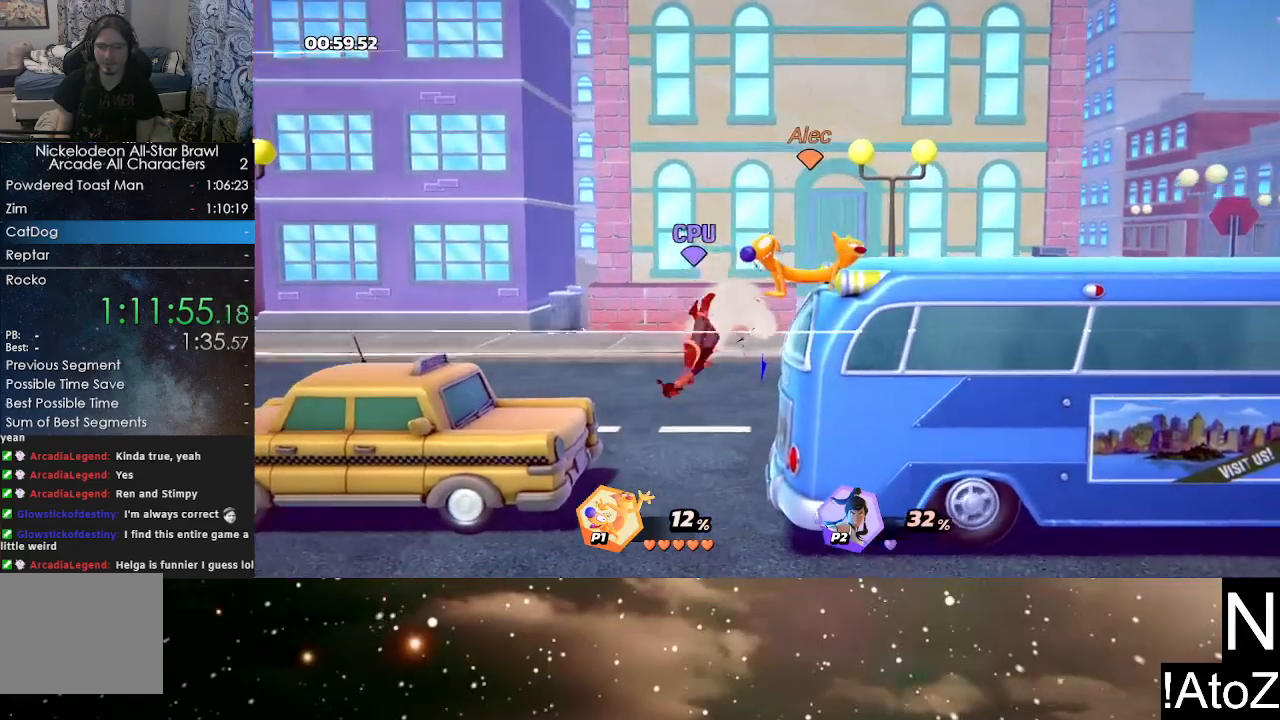
{"buttons": [], "left_stick": "center", "right_stick": "center", "events": []}
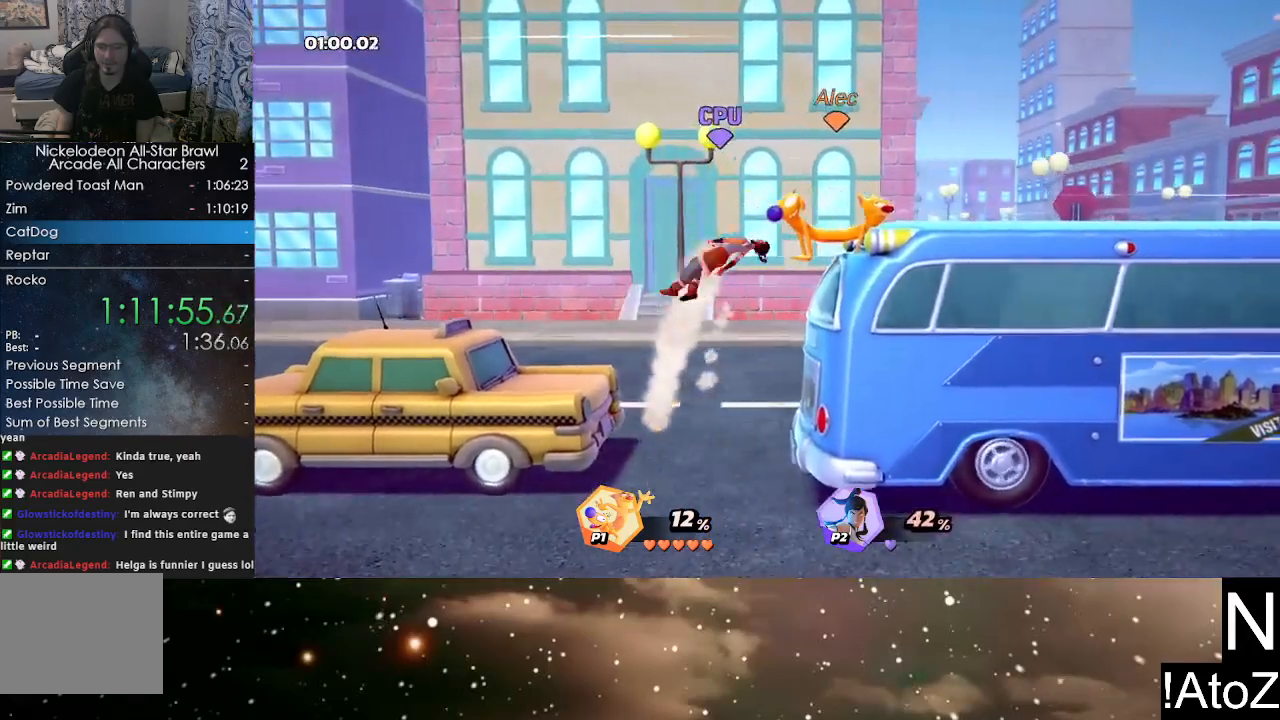
{"buttons": [], "left_stick": "center", "right_stick": "center", "events": [[150, "B", "down"], [267, "B", "up"]]}
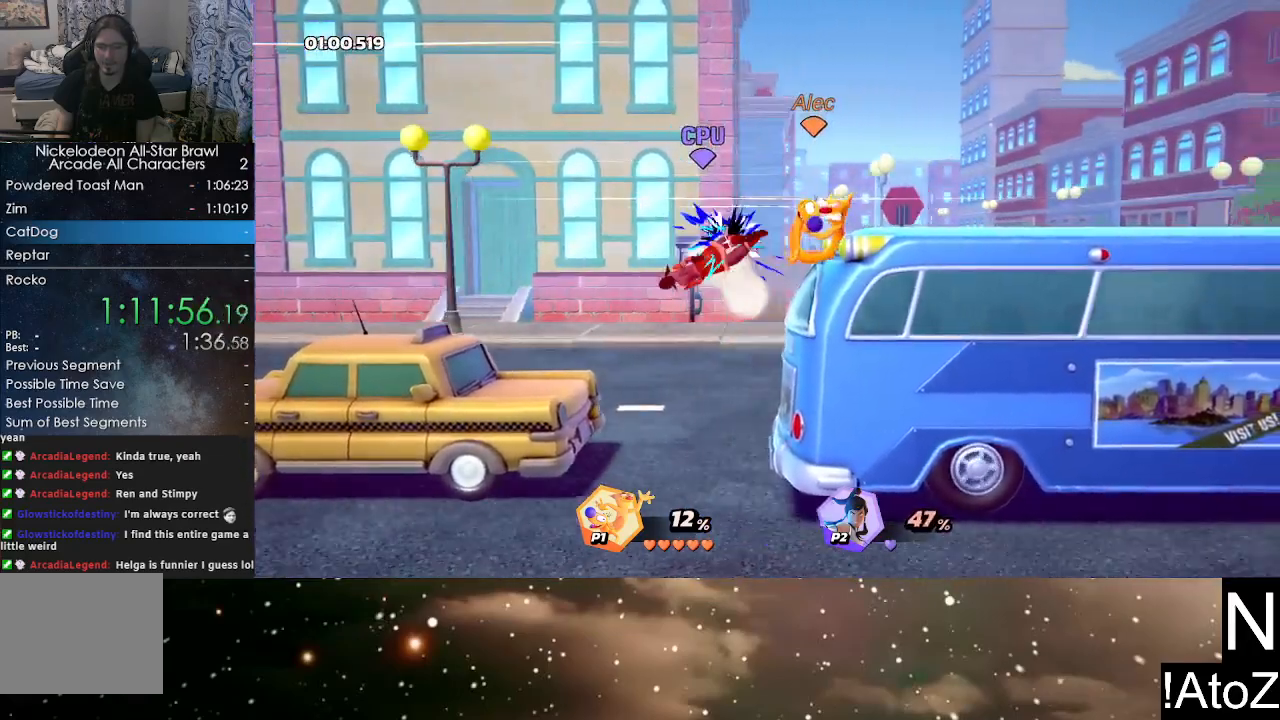
{"buttons": [], "left_stick": "center", "right_stick": "center", "events": []}
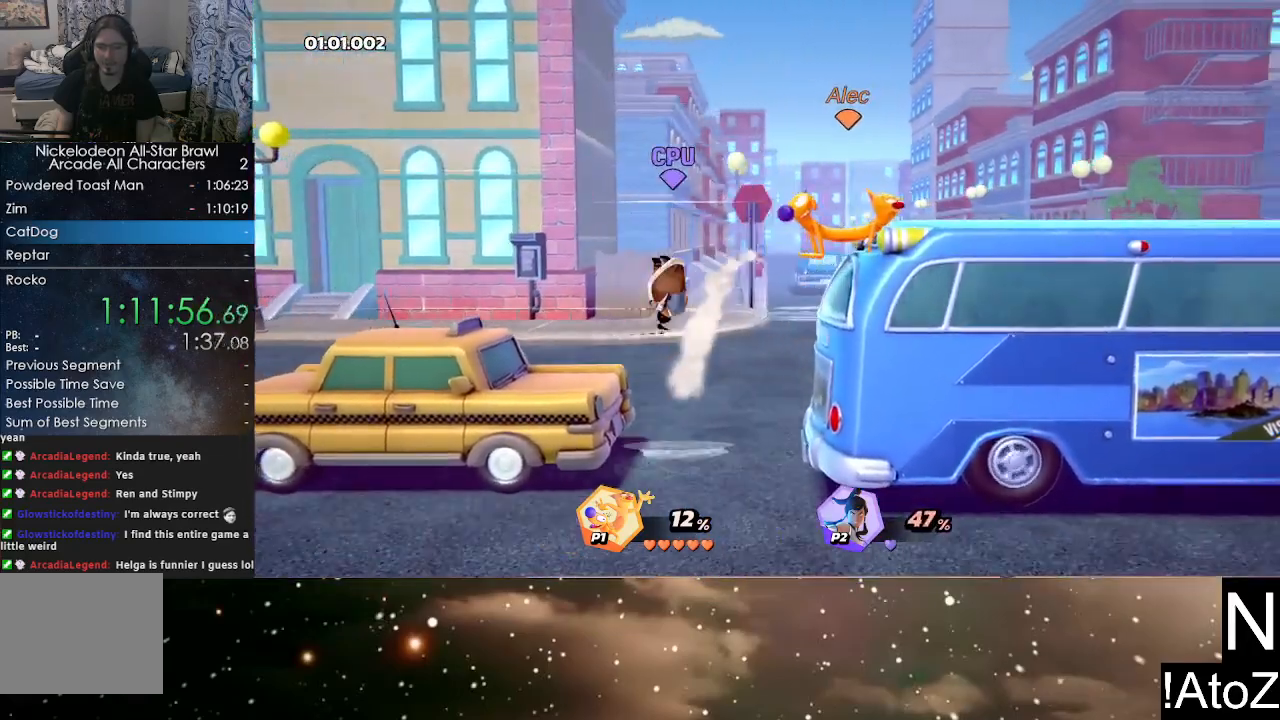
{"buttons": [], "left_stick": "center", "right_stick": "center", "events": [[200, "B", "down"], [283, "B", "up"]]}
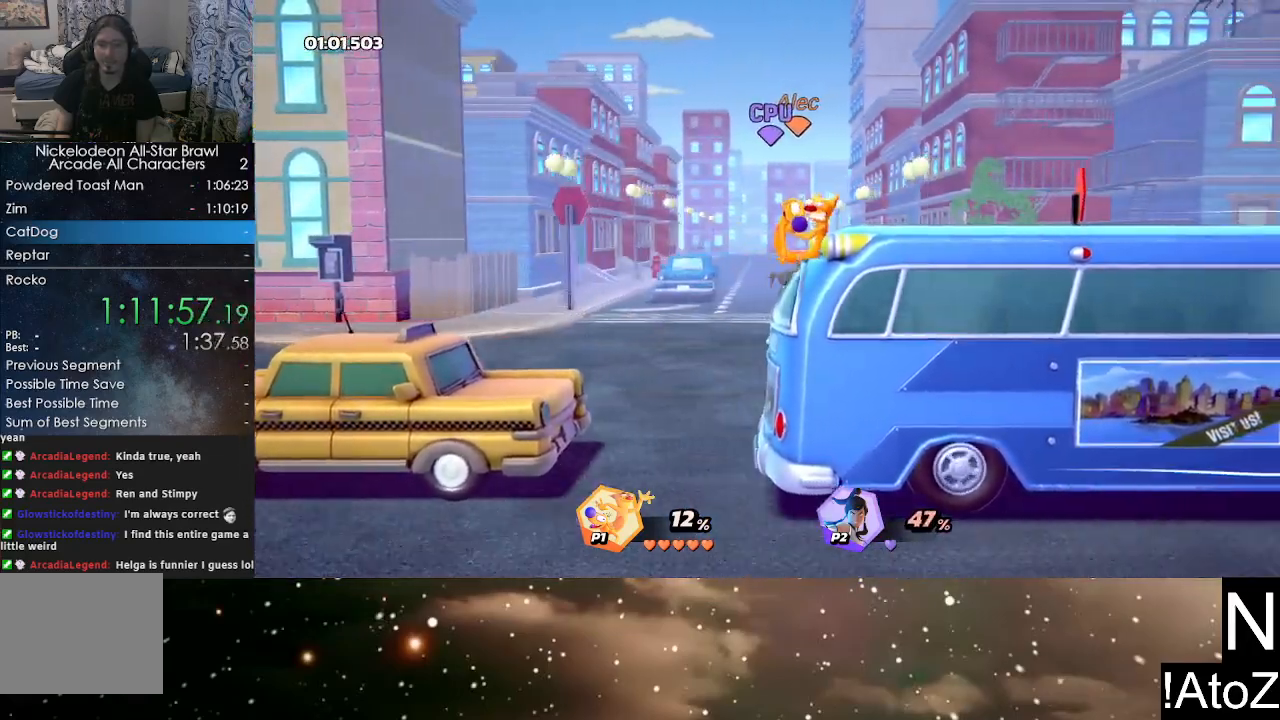
{"buttons": [], "left_stick": "center", "right_stick": "center", "events": [[283, "right_stick", "down"], [400, "right_stick", "center"]]}
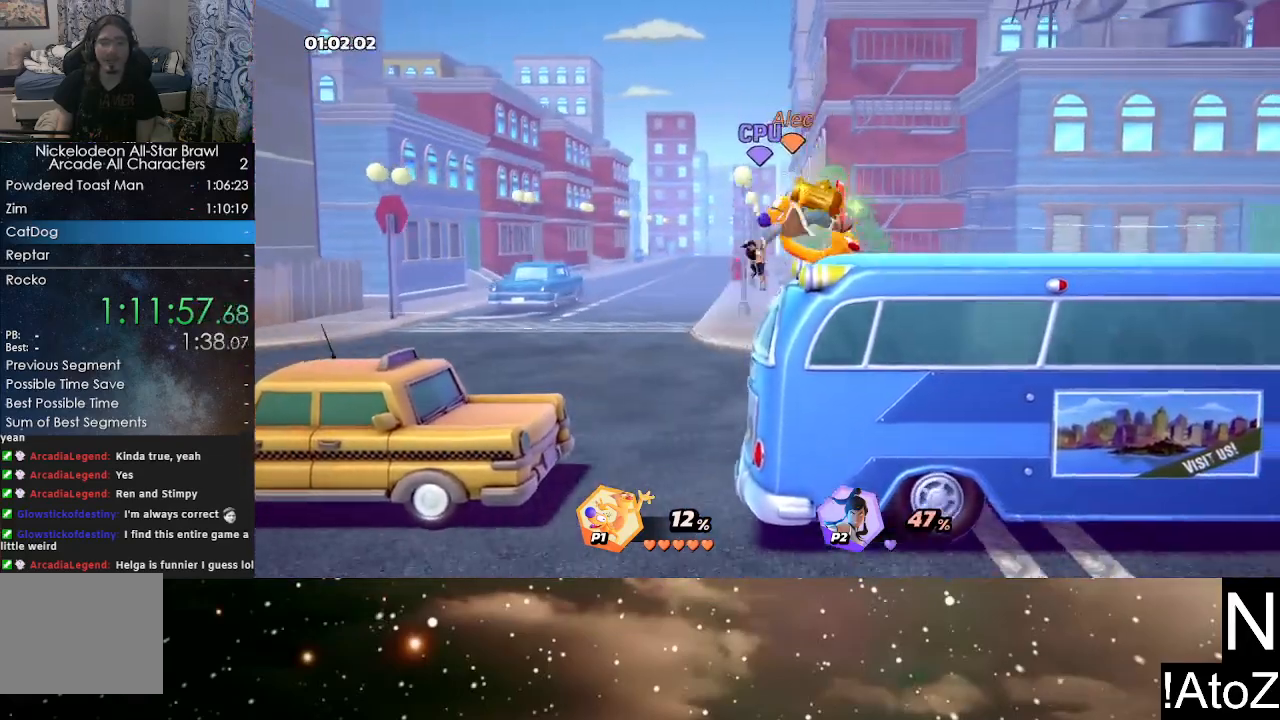
{"buttons": [], "left_stick": "center", "right_stick": "center", "events": []}
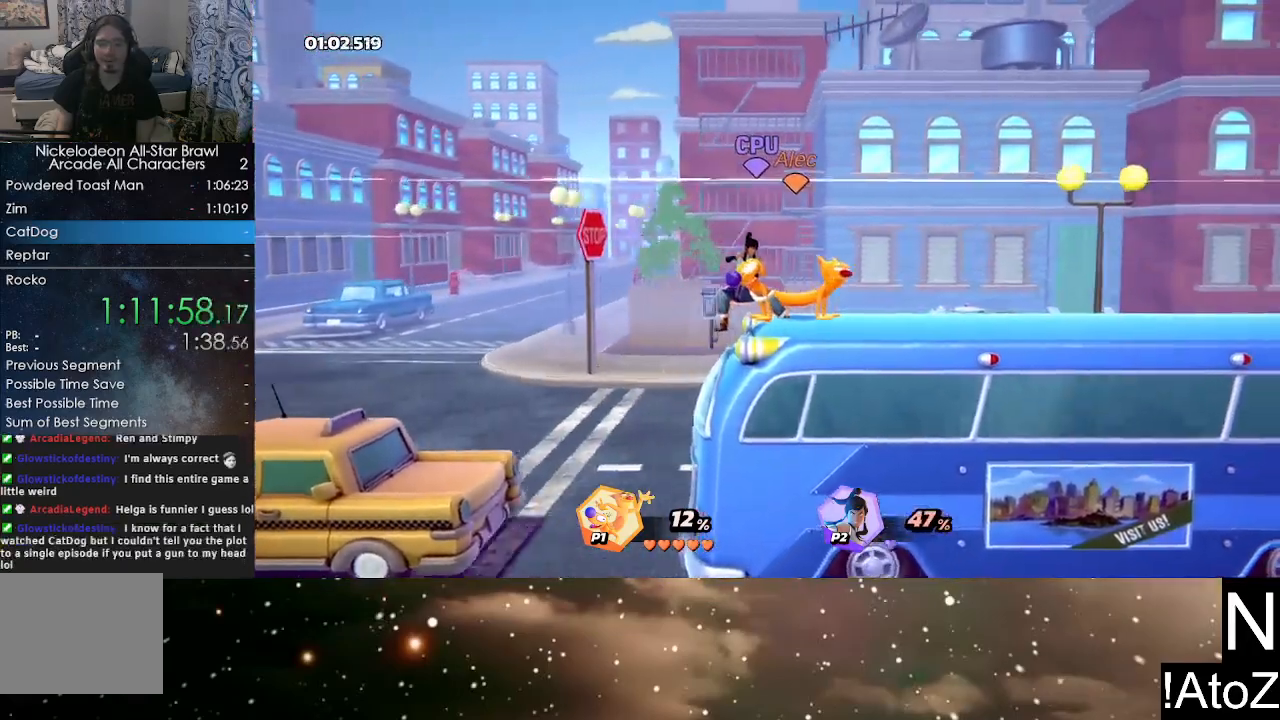
{"buttons": ["R2"], "left_stick": "left", "right_stick": "center", "events": [[117, "left_stick", "left"], [167, "R2", "down"], [300, "R2", "up"], [300, "left_stick", "center"], [367, "left_stick", "left"], [450, "R2", "down"]]}
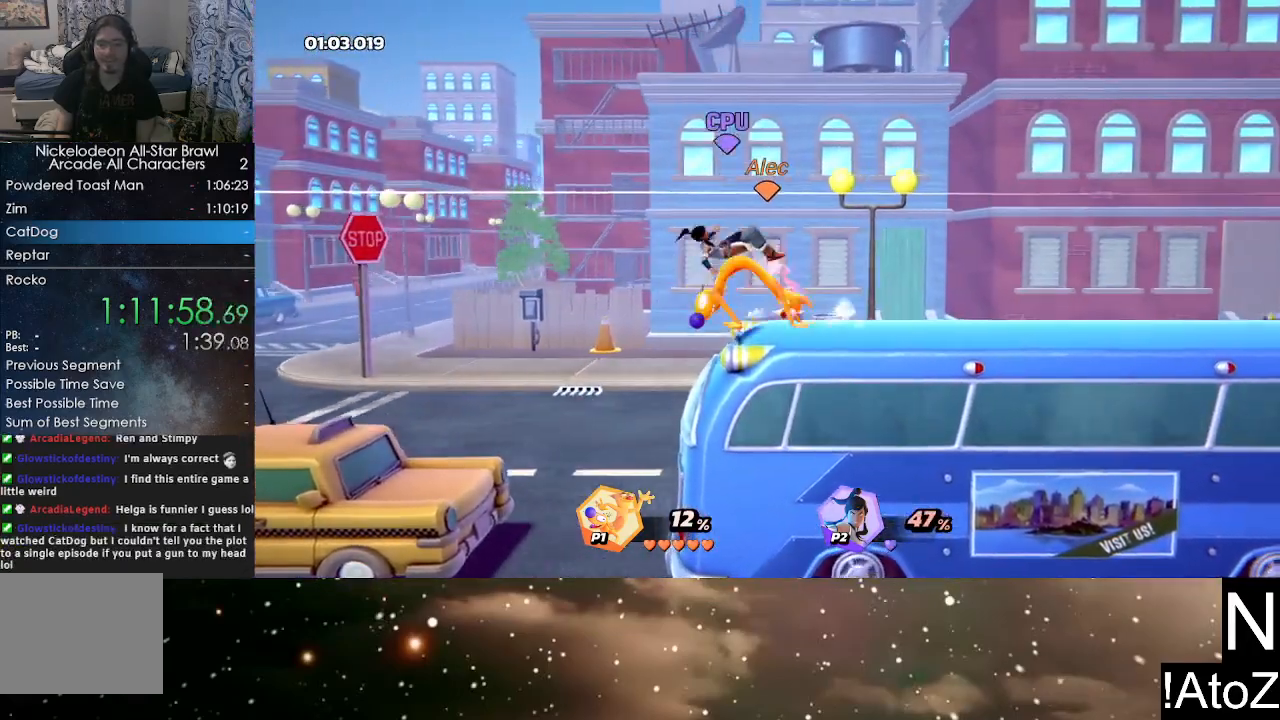
{"buttons": [], "left_stick": "center", "right_stick": "center", "events": [[67, "left_stick", "center"], [83, "R2", "up"]]}
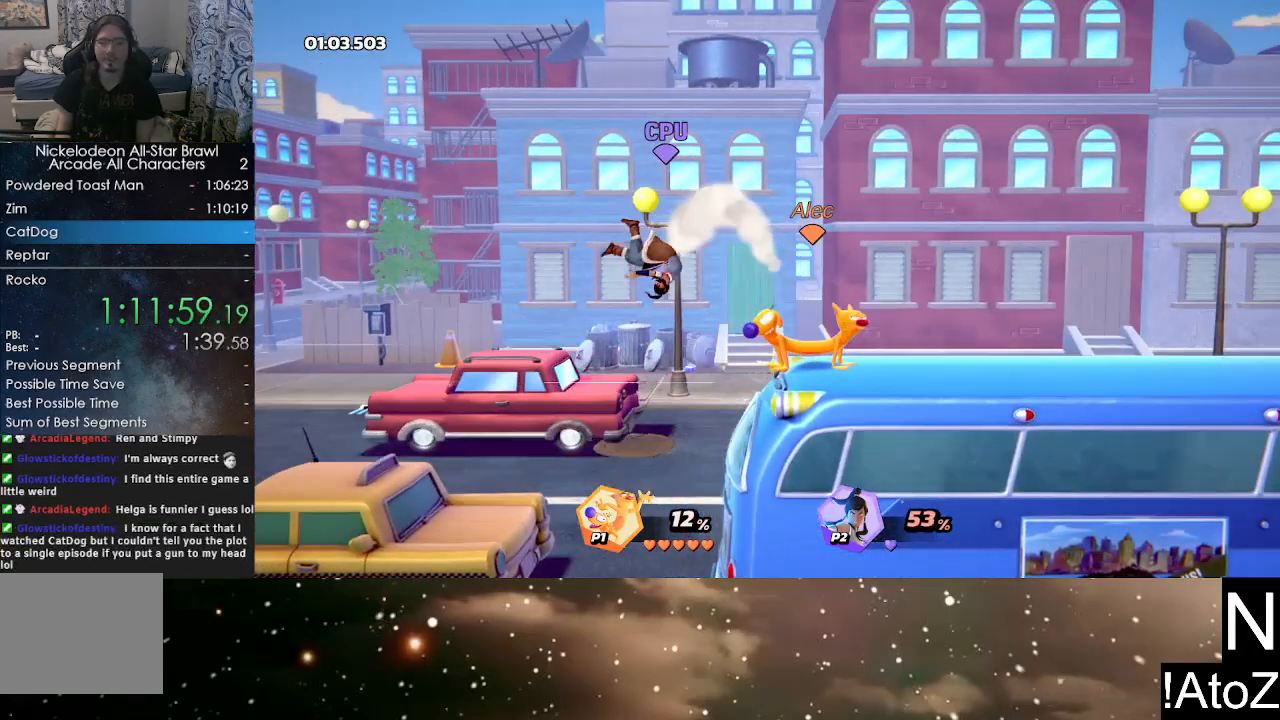
{"buttons": ["X"], "left_stick": "left", "right_stick": "center", "events": [[33, "Y", "down"], [33, "left_stick", "left"], [100, "Y", "up"], [300, "X", "down"]]}
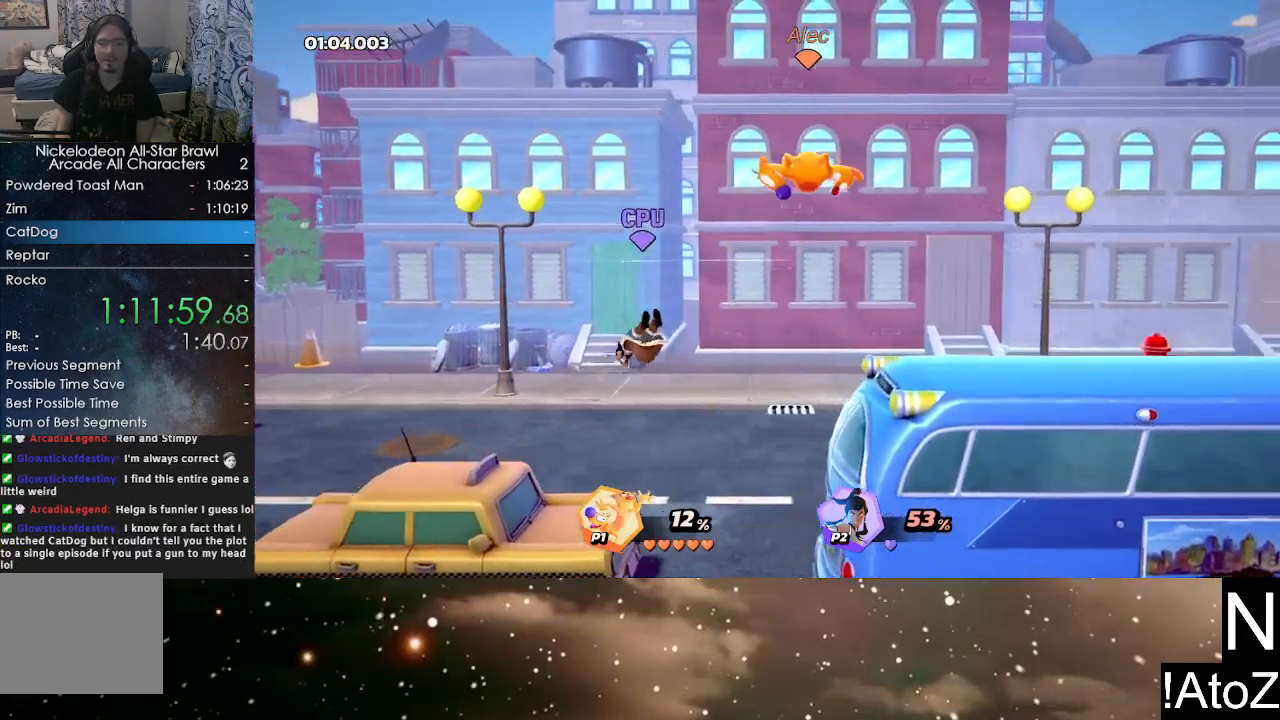
{"buttons": [], "left_stick": "left", "right_stick": "center", "events": [[50, "X", "up"]]}
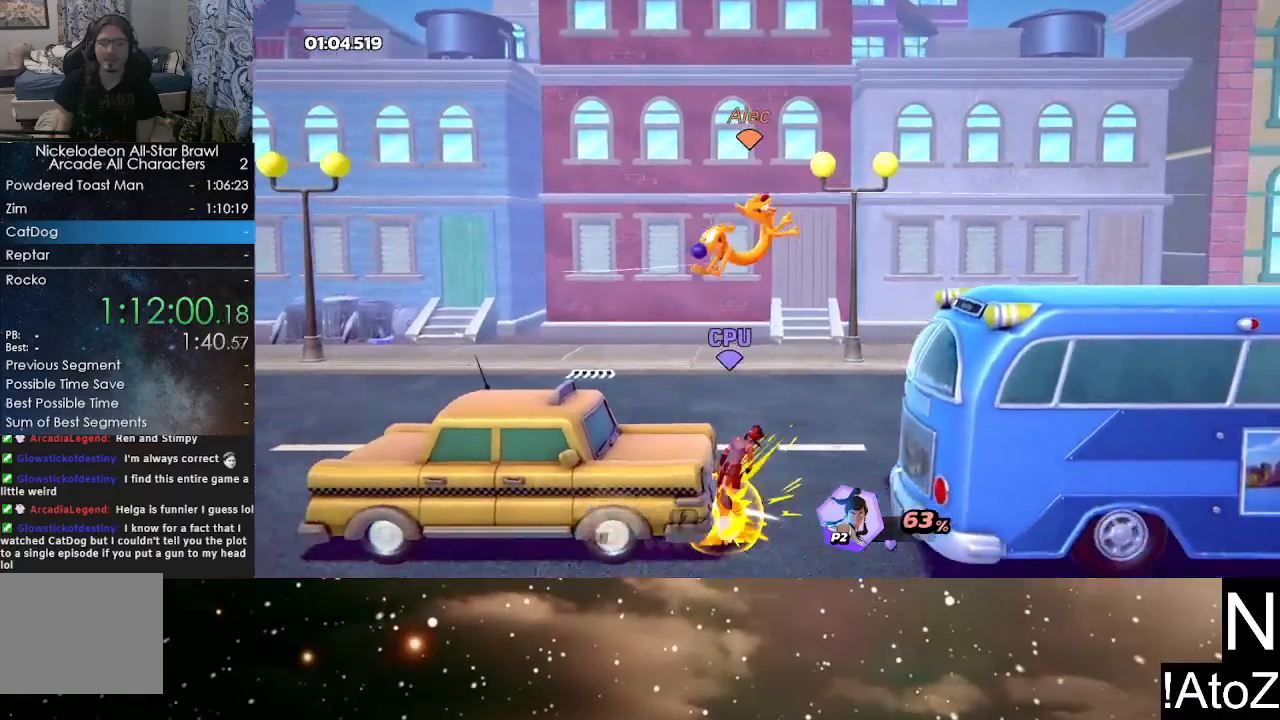
{"buttons": [], "left_stick": "center", "right_stick": "center", "events": [[83, "Y", "down"], [200, "Y", "up"], [383, "left_stick", "center"]]}
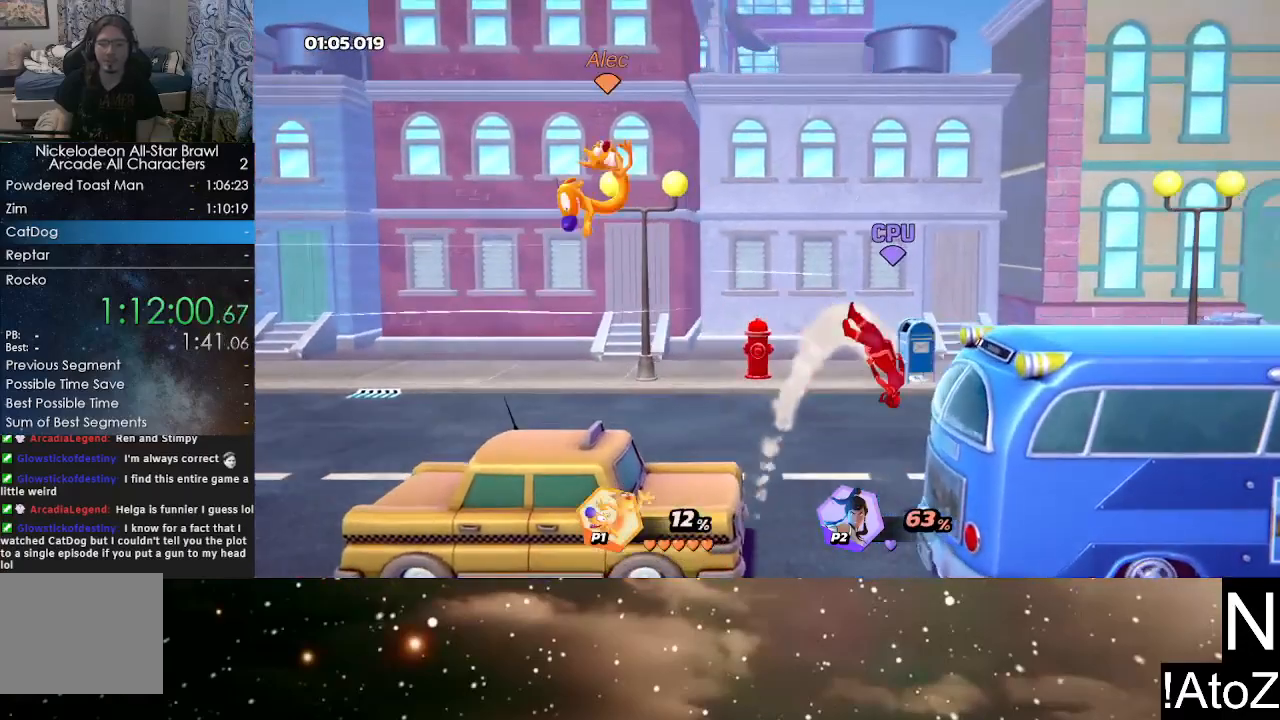
{"buttons": [], "left_stick": "center", "right_stick": "center", "events": [[17, "left_stick", "down"], [133, "left_stick", "down-left"], [233, "left_stick", "center"]]}
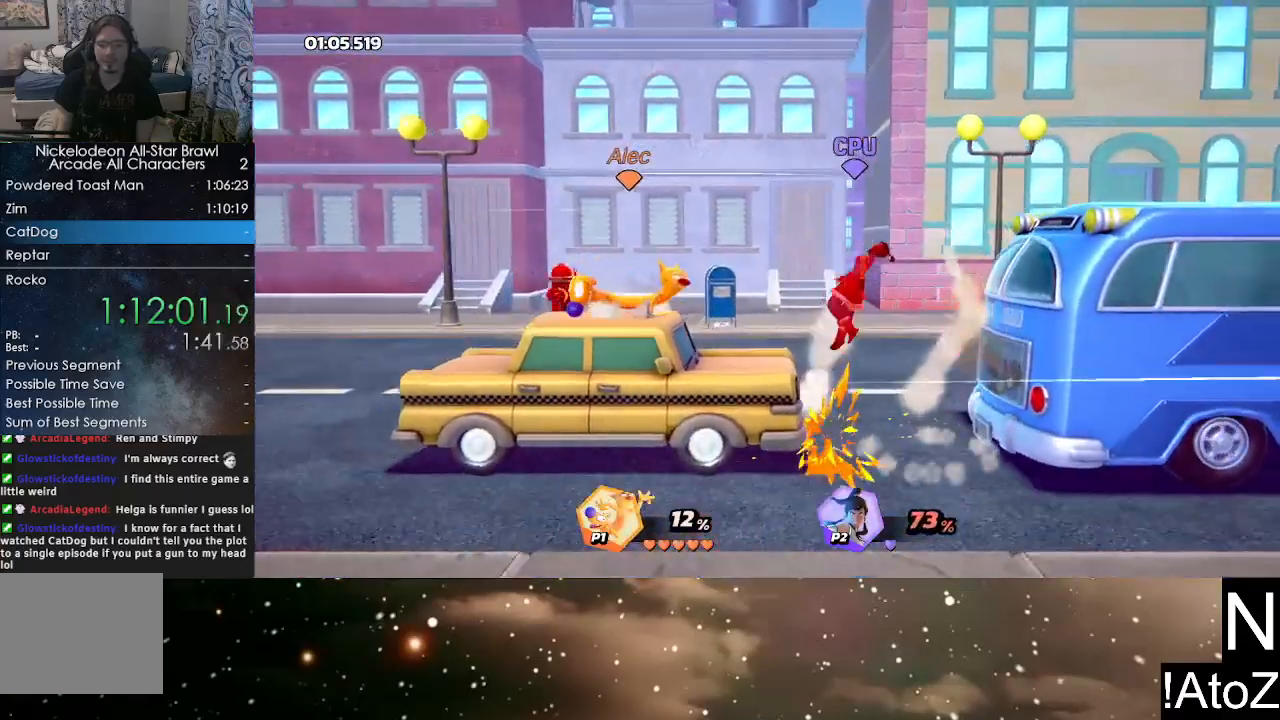
{"buttons": [], "left_stick": "center", "right_stick": "center", "events": [[100, "left_stick", "left"], [233, "left_stick", "center"]]}
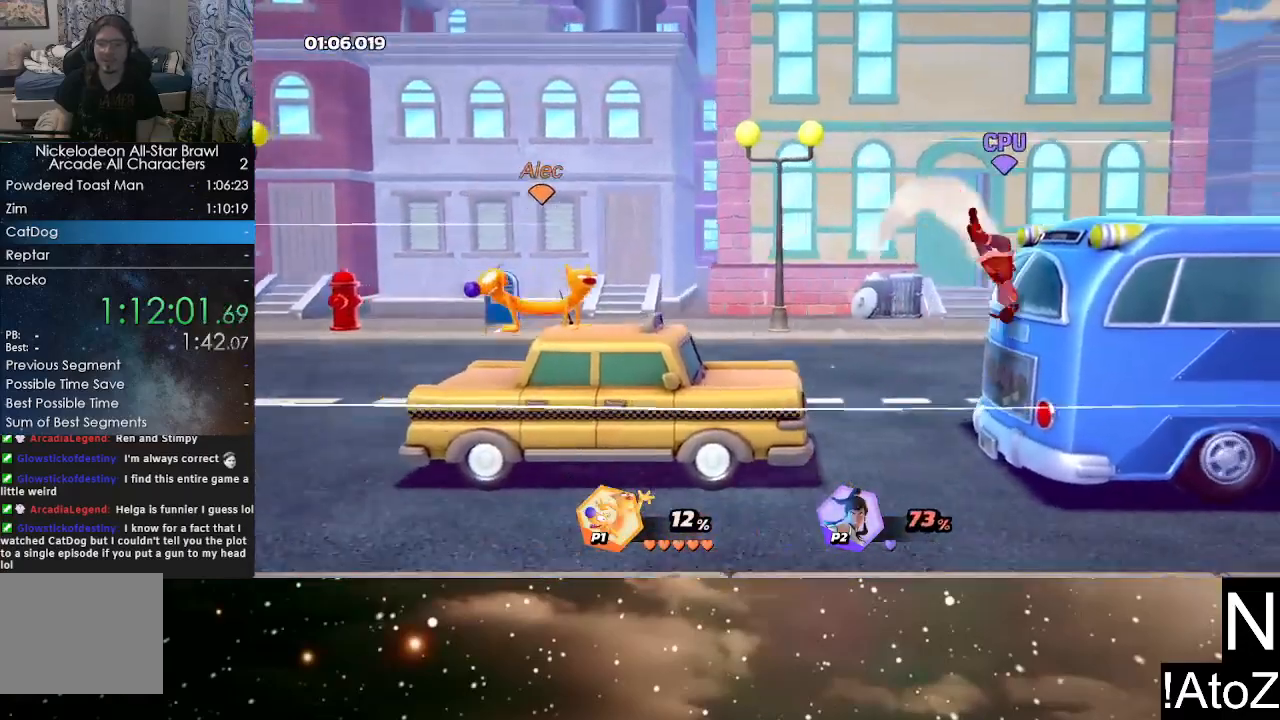
{"buttons": [], "left_stick": "center", "right_stick": "center", "events": []}
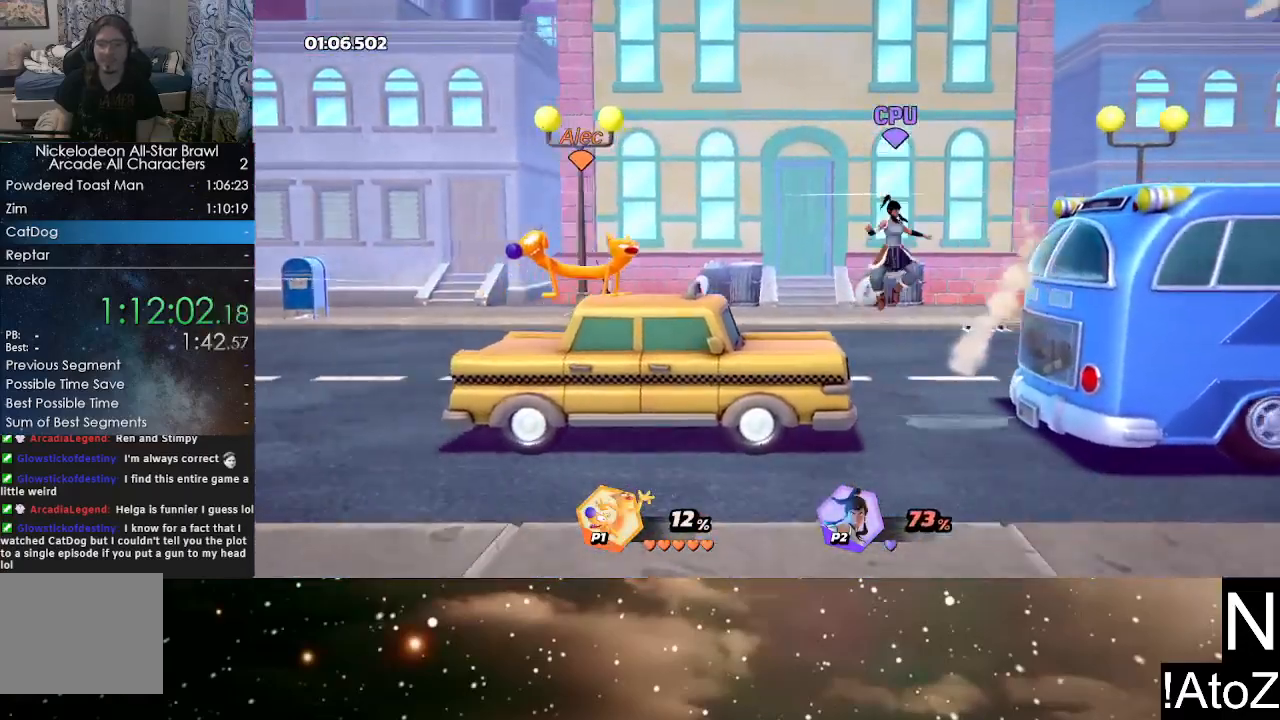
{"buttons": [], "left_stick": "center", "right_stick": "center", "events": []}
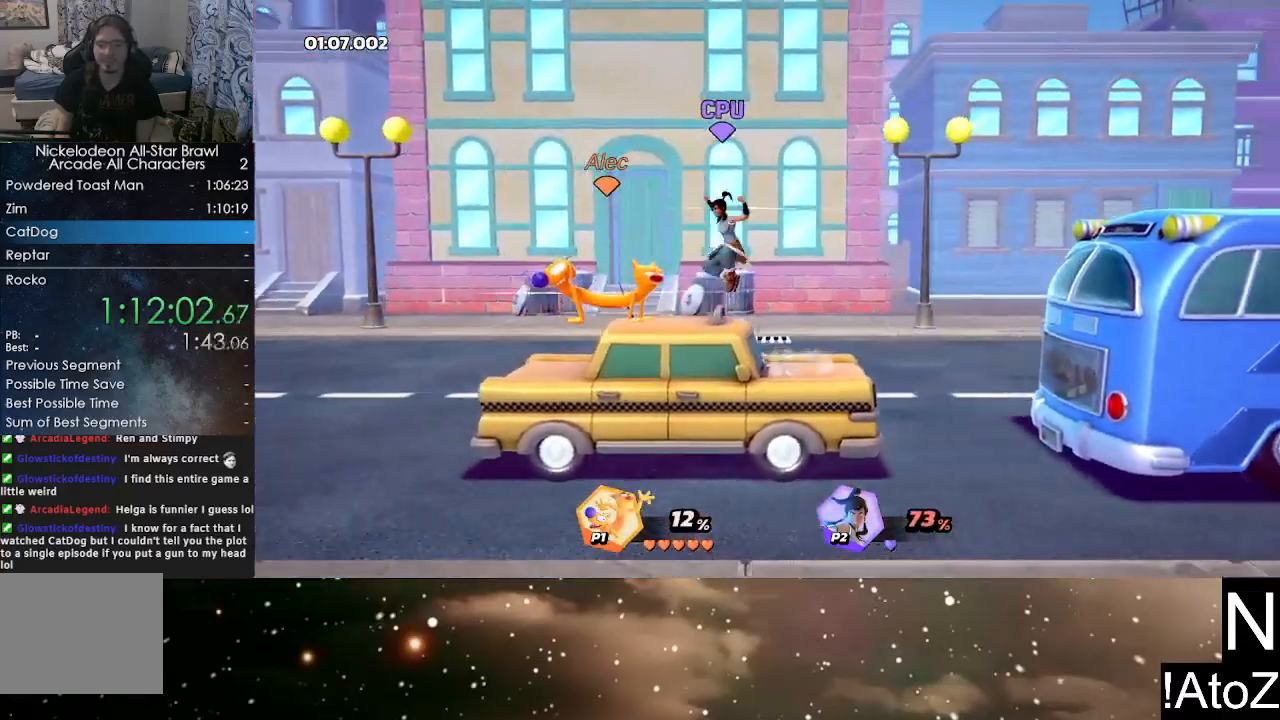
{"buttons": [], "left_stick": "left", "right_stick": "center", "events": [[67, "left_stick", "right"], [117, "R2", "down"], [200, "left_stick", "left"], [233, "R2", "up"], [350, "R2", "down"], [500, "R2", "up"]]}
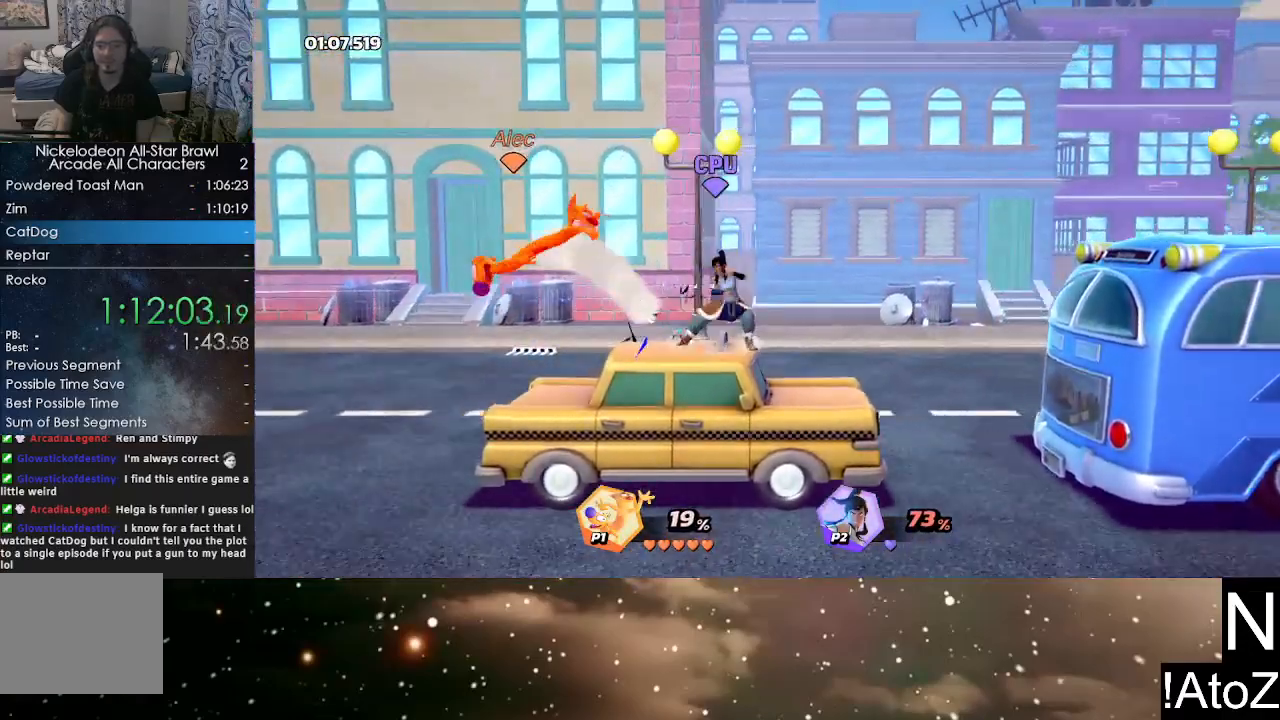
{"buttons": [], "left_stick": "right", "right_stick": "center", "events": [[17, "left_stick", "center"], [67, "left_stick", "right"], [183, "Y", "down"], [300, "Y", "up"]]}
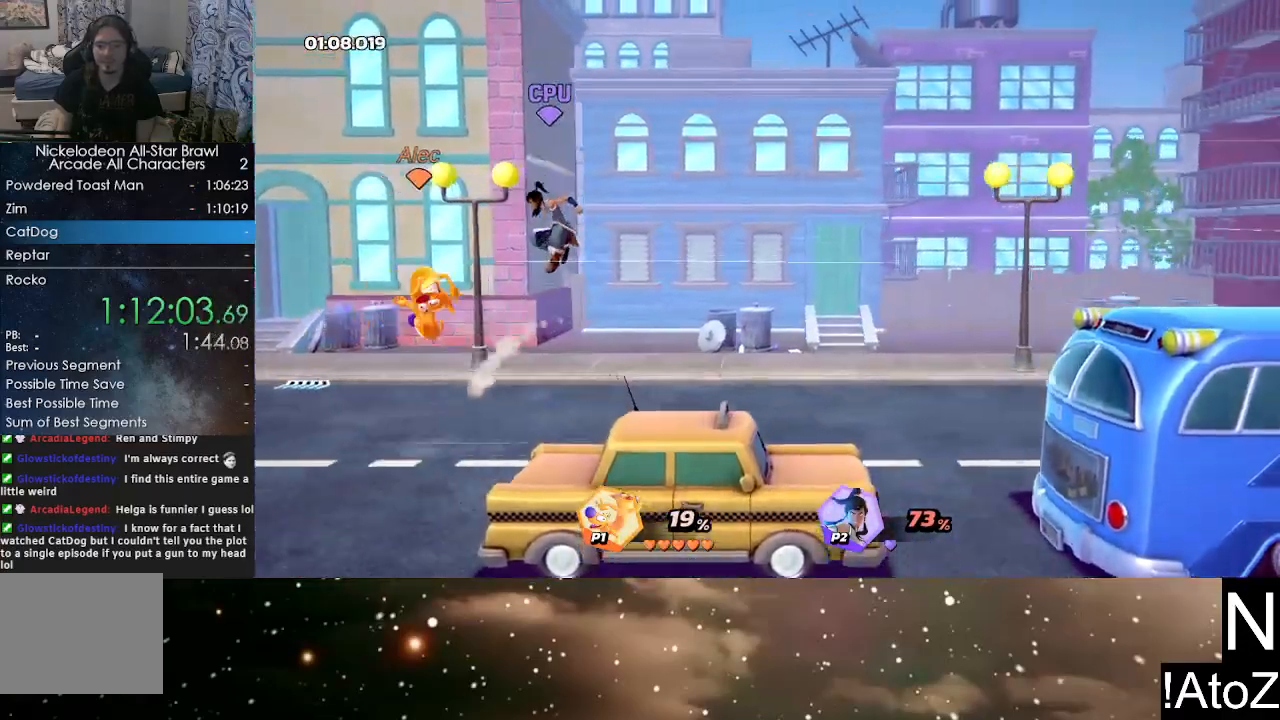
{"buttons": [], "left_stick": "center", "right_stick": "left", "events": [[367, "left_stick", "center"], [400, "right_stick", "left"]]}
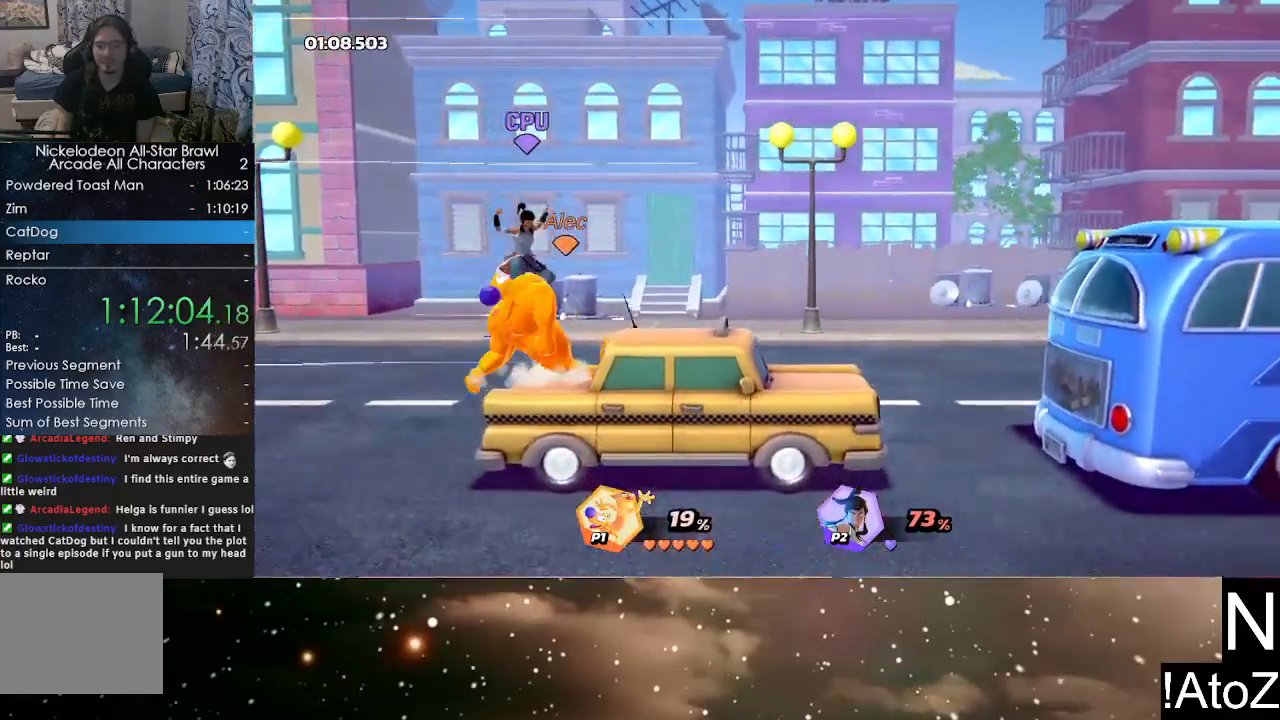
{"buttons": [], "left_stick": "center", "right_stick": "center", "events": [[167, "right_stick", "center"]]}